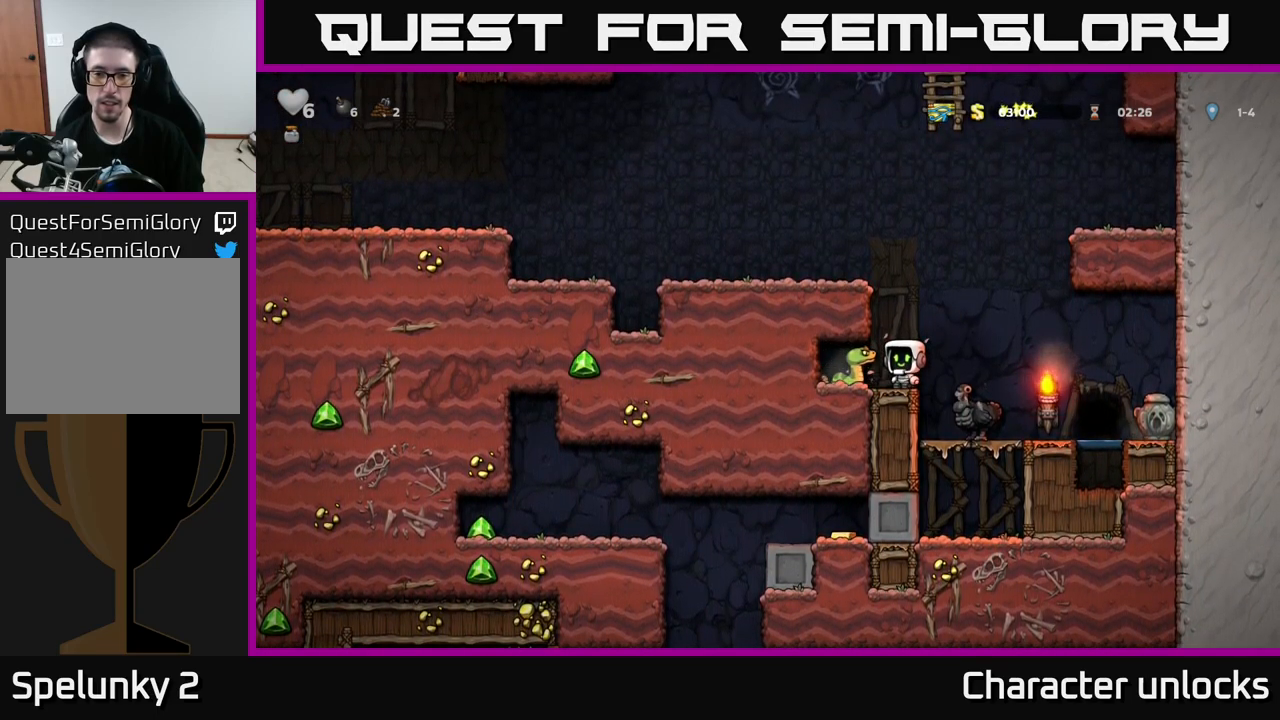
Gameplay with a controller (Xbox layout); each line is a JSON object with the inputs held at the frame after it. "events" lists button and stick changes between this image and that frame as [ms after this image, input, new state], when the widget could be followed in between. Not read: right_stick.
{"buttons": ["DPAD_LEFT"], "left_stick": "center", "events": [[50, "X", "up"], [317, "A", "down"], [450, "DPAD_LEFT", "down"], [483, "A", "up"]]}
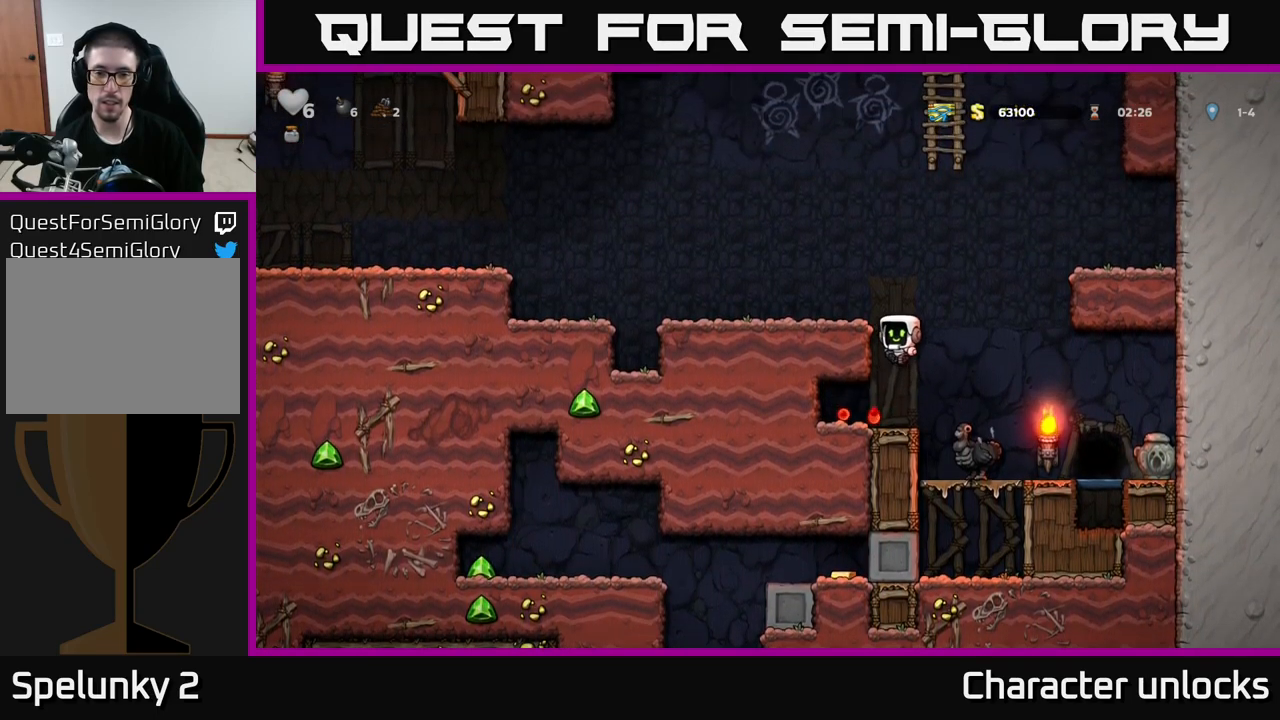
{"buttons": ["DPAD_RIGHT"], "left_stick": "center", "events": [[150, "A", "down"], [267, "A", "up"], [400, "DPAD_LEFT", "up"], [450, "DPAD_RIGHT", "down"]]}
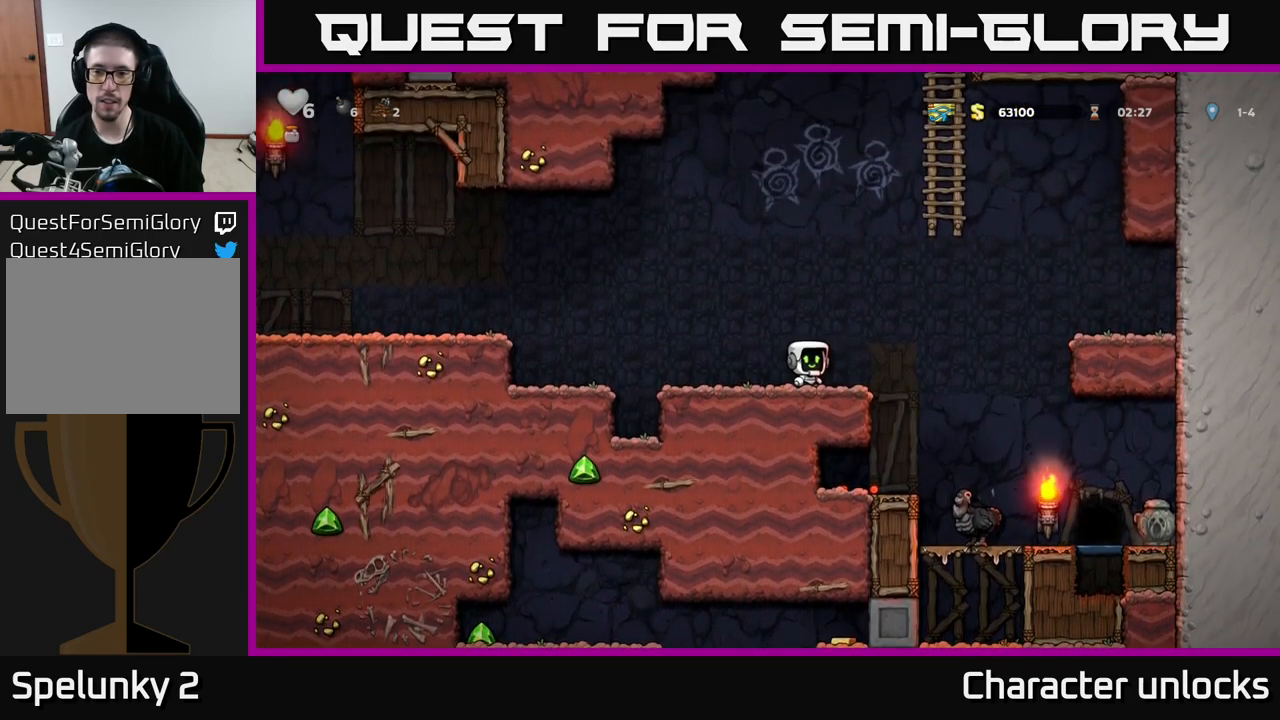
{"buttons": ["A", "DPAD_RIGHT"], "left_stick": "center", "events": [[217, "A", "down"]]}
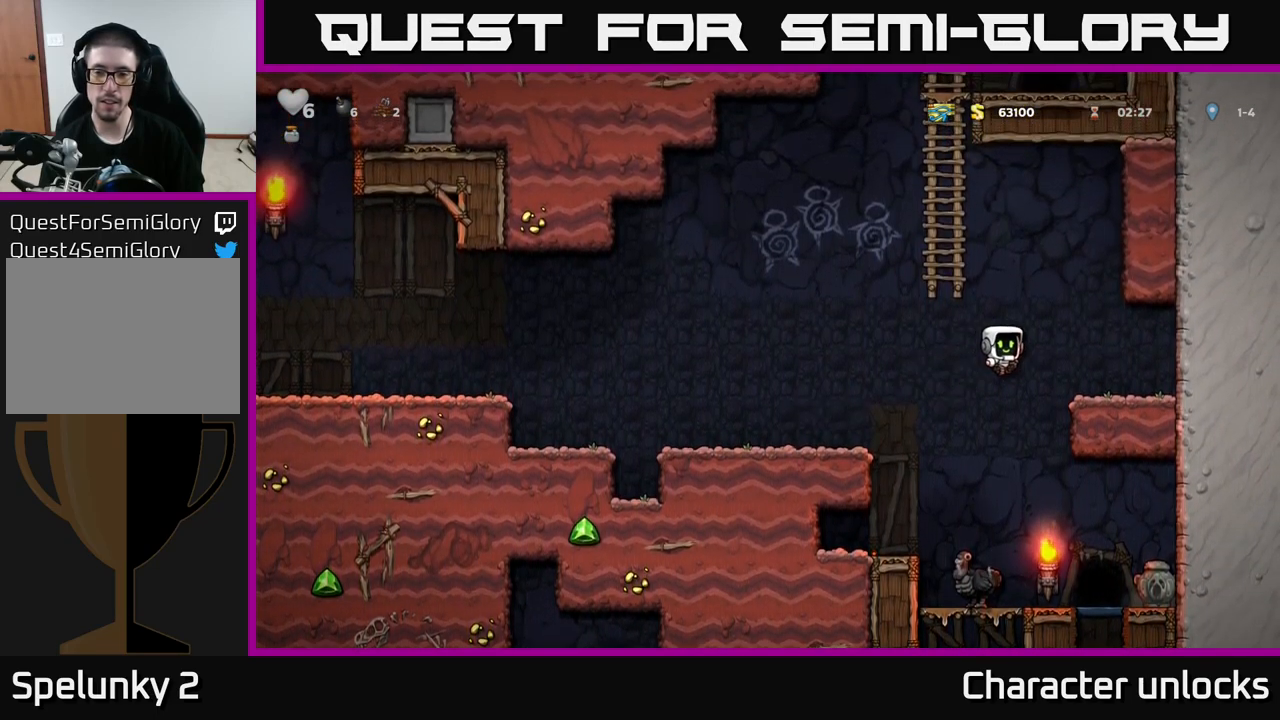
{"buttons": ["A", "DPAD_UP", "DPAD_LEFT"], "left_stick": "center", "events": [[33, "A", "up"], [133, "DPAD_RIGHT", "up"], [183, "DPAD_LEFT", "down"], [250, "A", "down"], [467, "DPAD_UP", "down"]]}
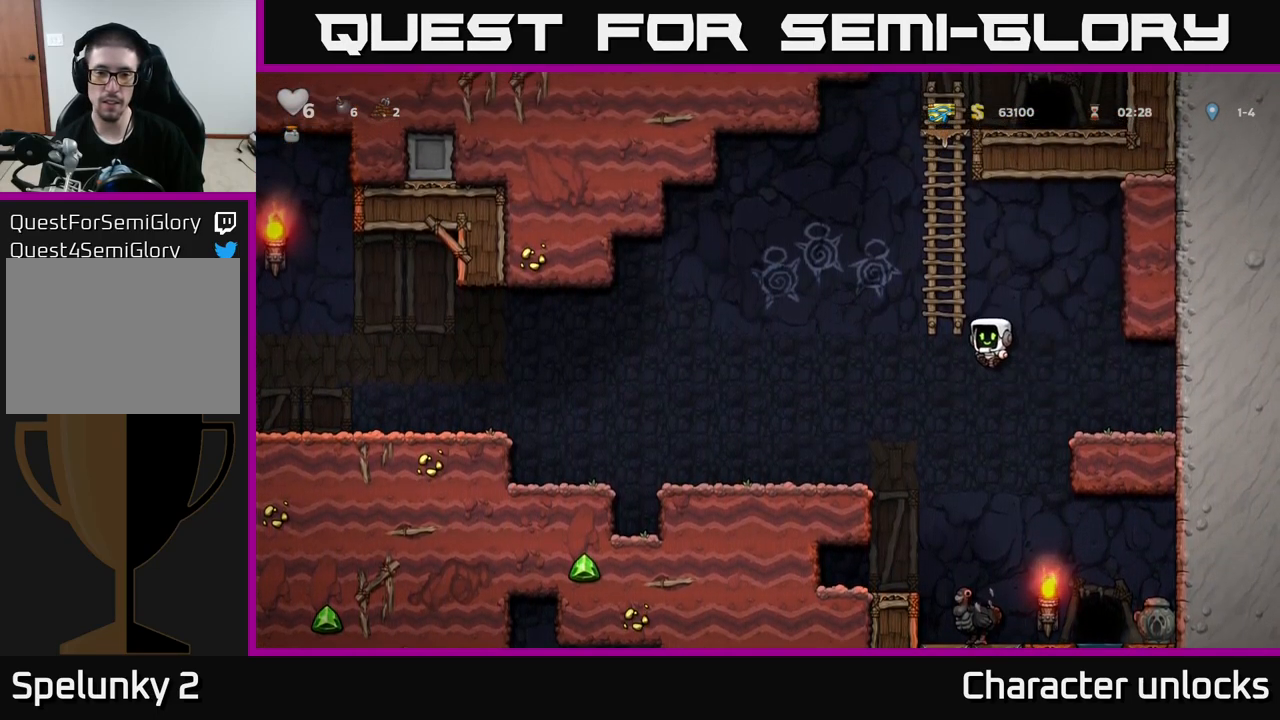
{"buttons": ["A", "DPAD_UP"], "left_stick": "center", "events": [[50, "DPAD_LEFT", "up"], [83, "A", "up"], [199, "A", "down"], [349, "A", "up"], [466, "A", "down"]]}
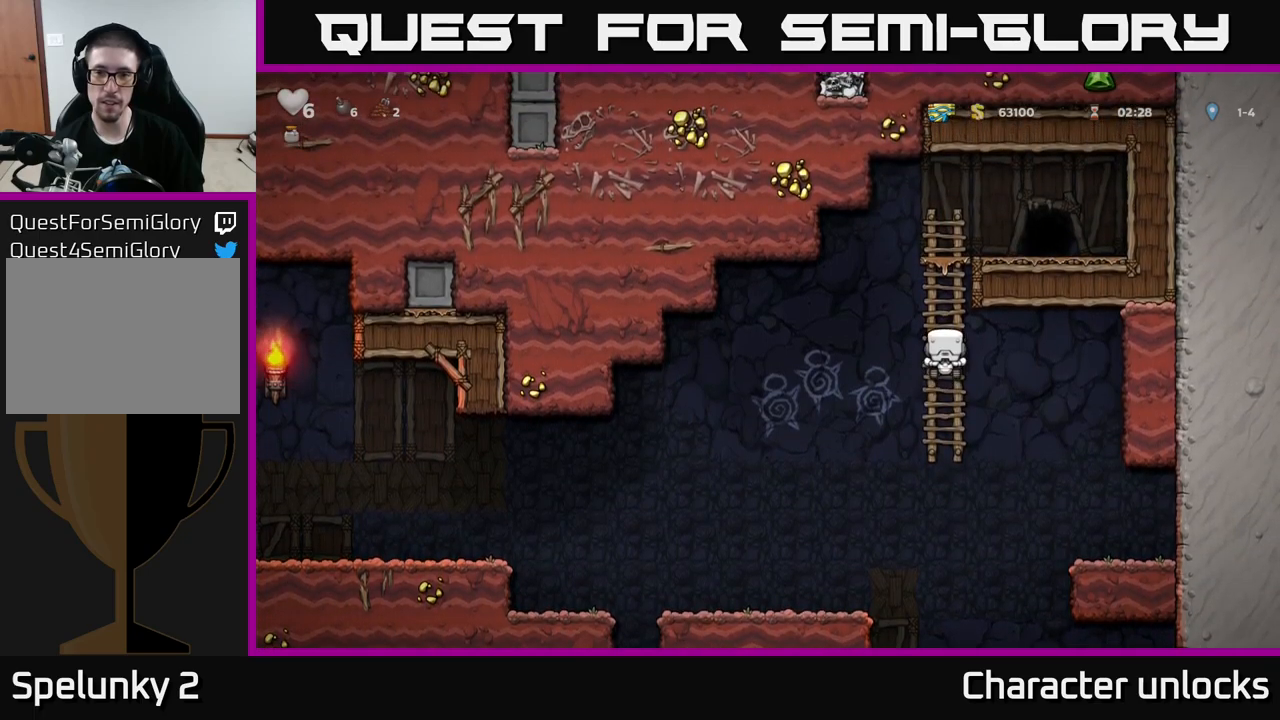
{"buttons": ["DPAD_RIGHT"], "left_stick": "center", "events": [[134, "A", "up"], [284, "A", "down"], [334, "DPAD_RIGHT", "down"], [334, "DPAD_UP", "up"], [400, "A", "up"]]}
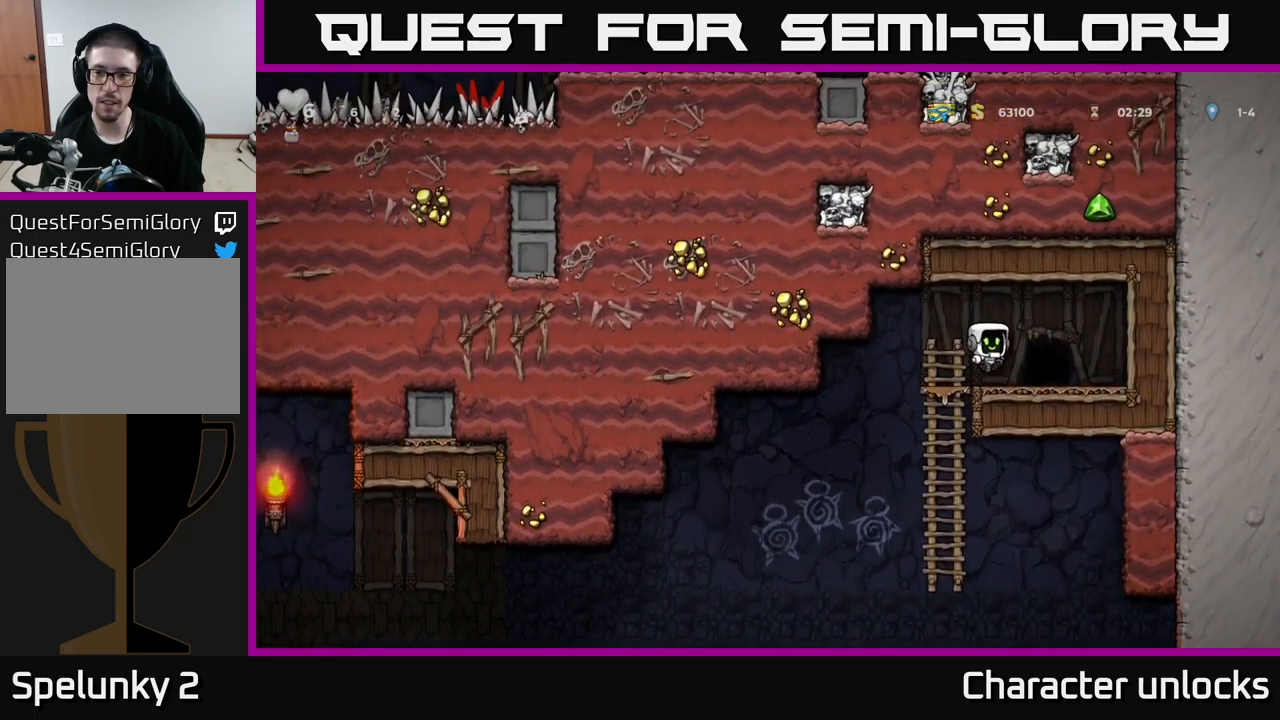
{"buttons": [], "left_stick": "center", "events": [[34, "DPAD_RIGHT", "up"], [217, "L2", "down"], [284, "L2", "up"], [384, "L2", "down"], [500, "L2", "up"]]}
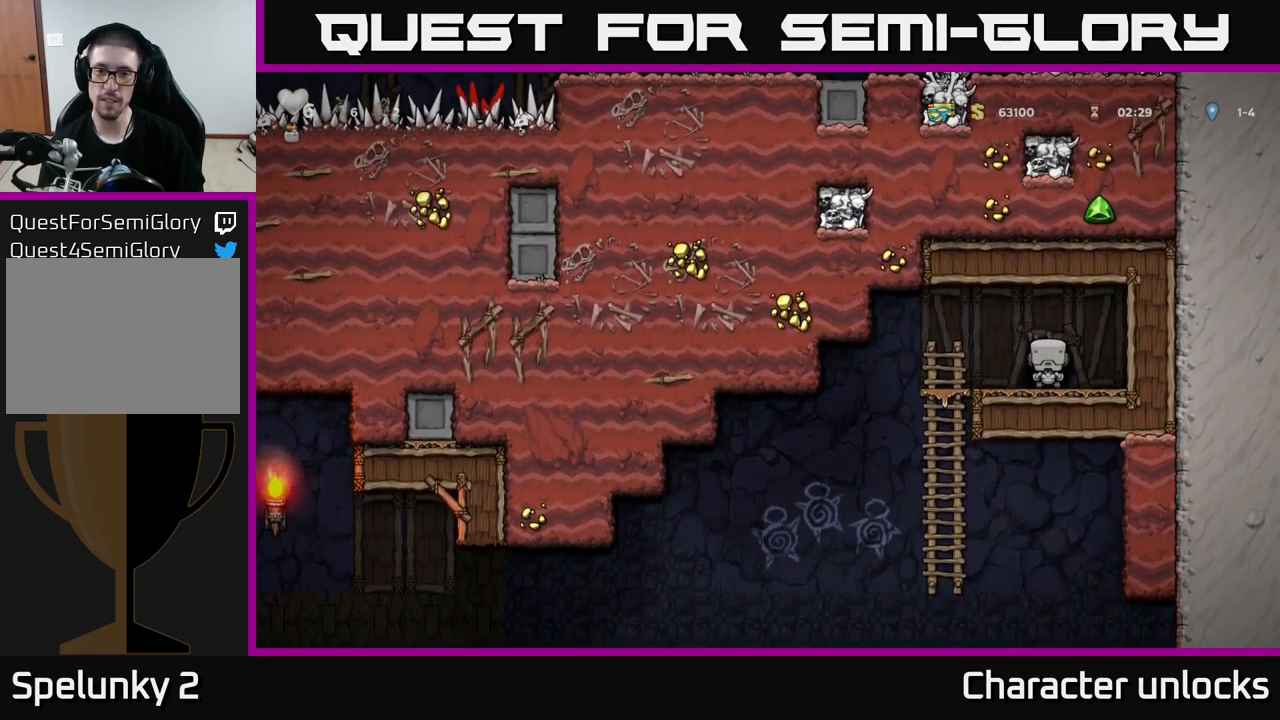
{"buttons": [], "left_stick": "center", "events": []}
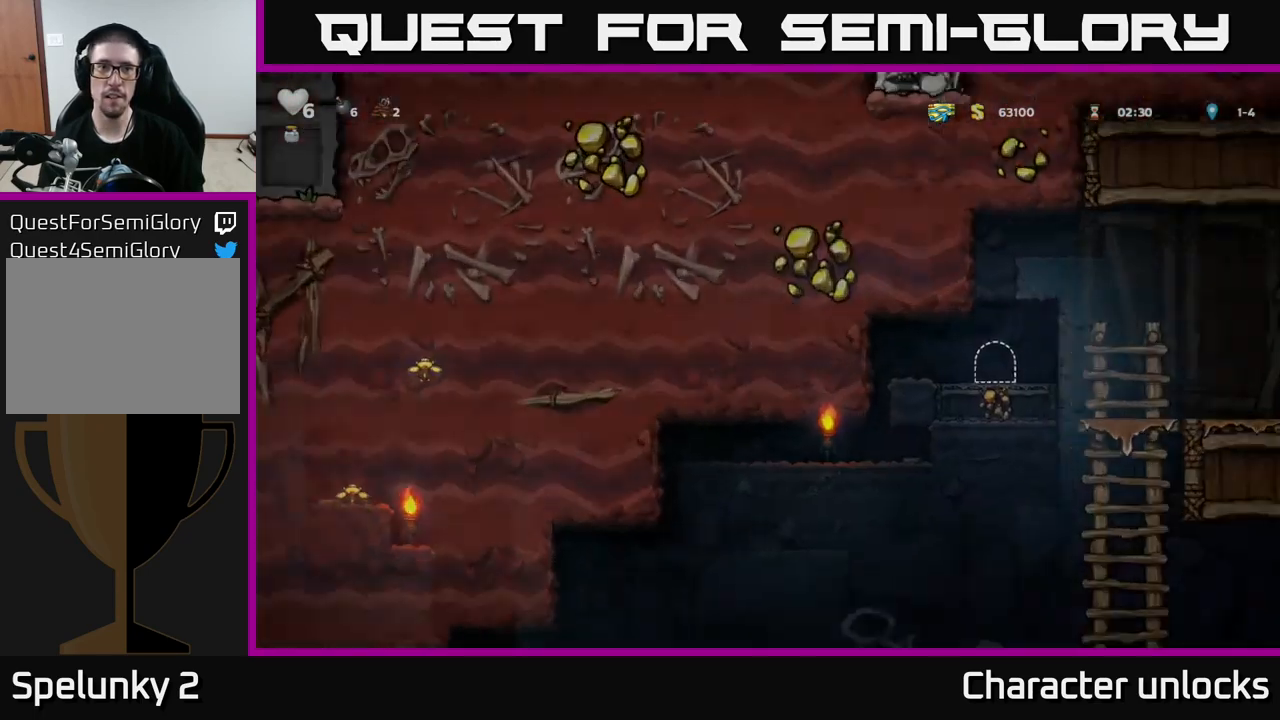
{"buttons": [], "left_stick": "center", "events": []}
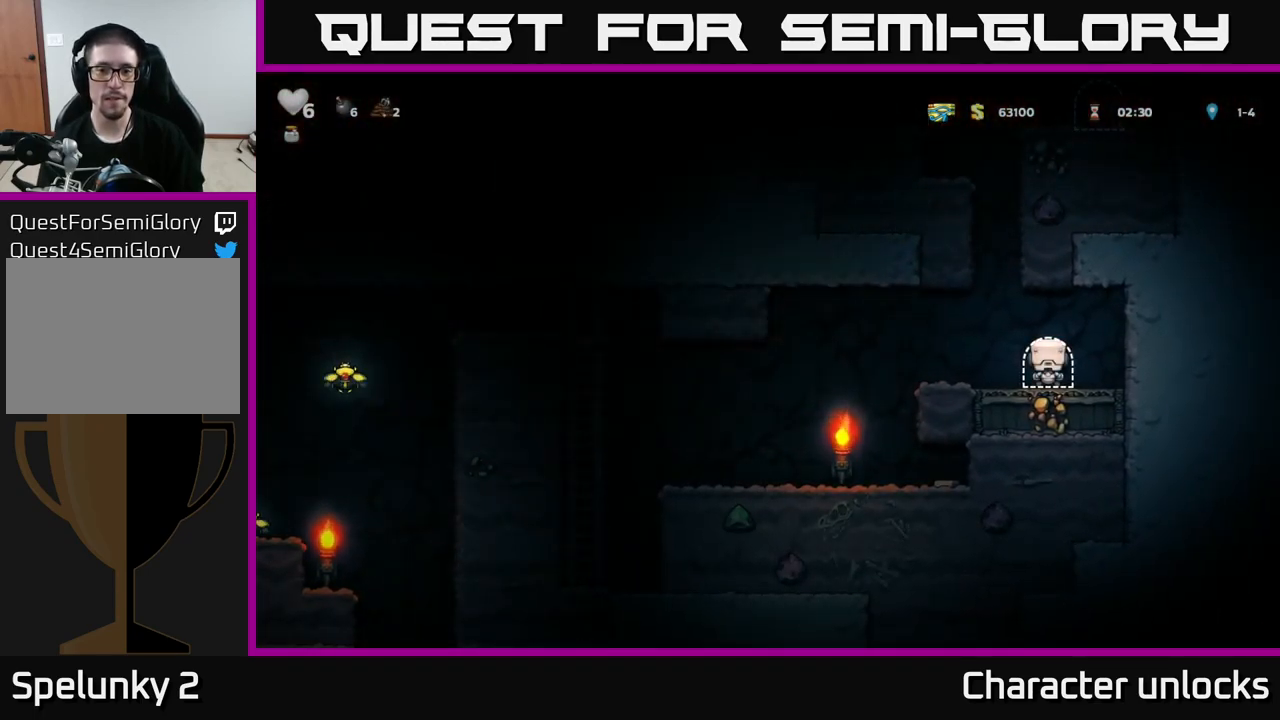
{"buttons": ["DPAD_LEFT"], "left_stick": "center", "events": [[17, "DPAD_LEFT", "down"]]}
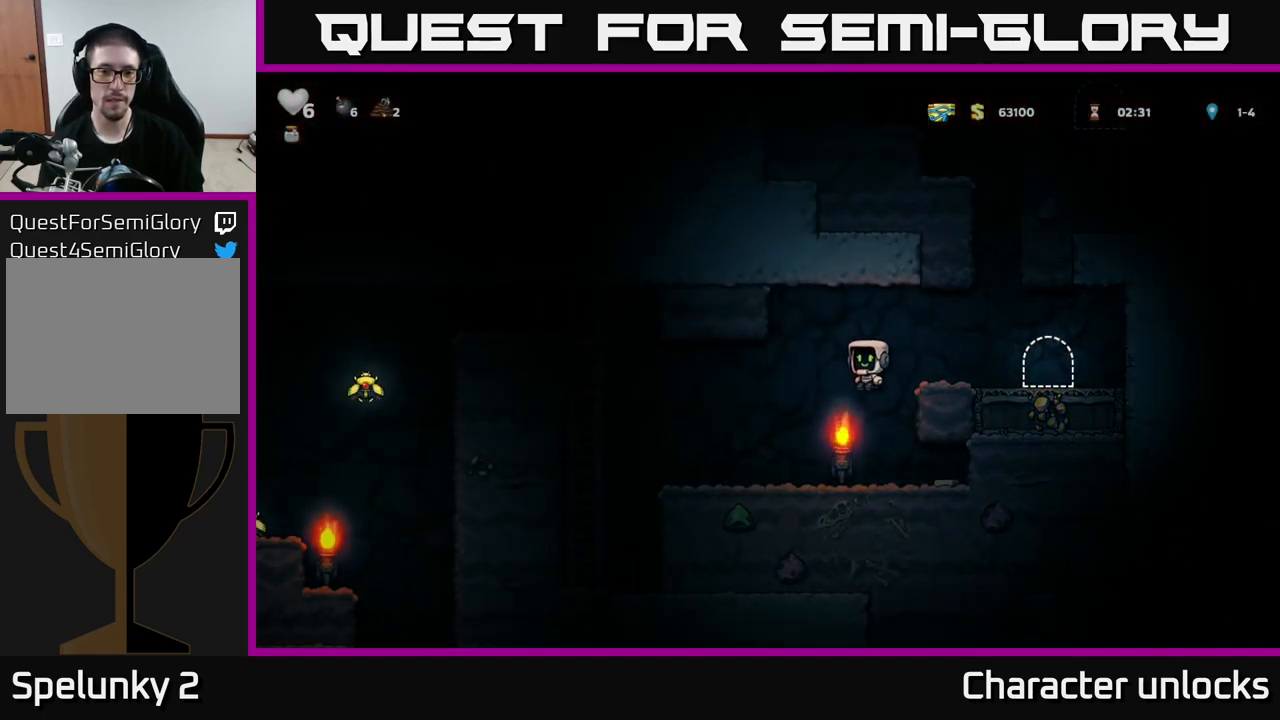
{"buttons": [], "left_stick": "center", "events": [[50, "DPAD_LEFT", "up"], [167, "DPAD_RIGHT", "down"], [450, "DPAD_RIGHT", "up"]]}
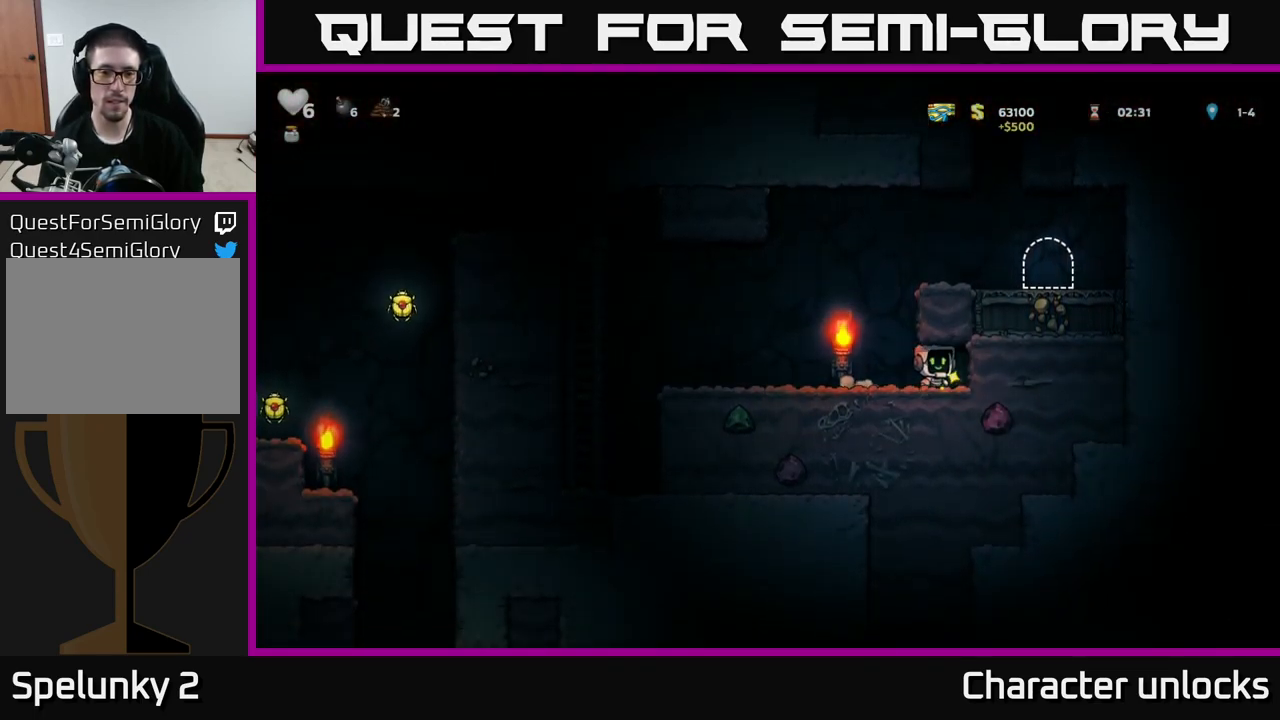
{"buttons": ["DPAD_LEFT"], "left_stick": "center", "events": [[17, "DPAD_LEFT", "down"]]}
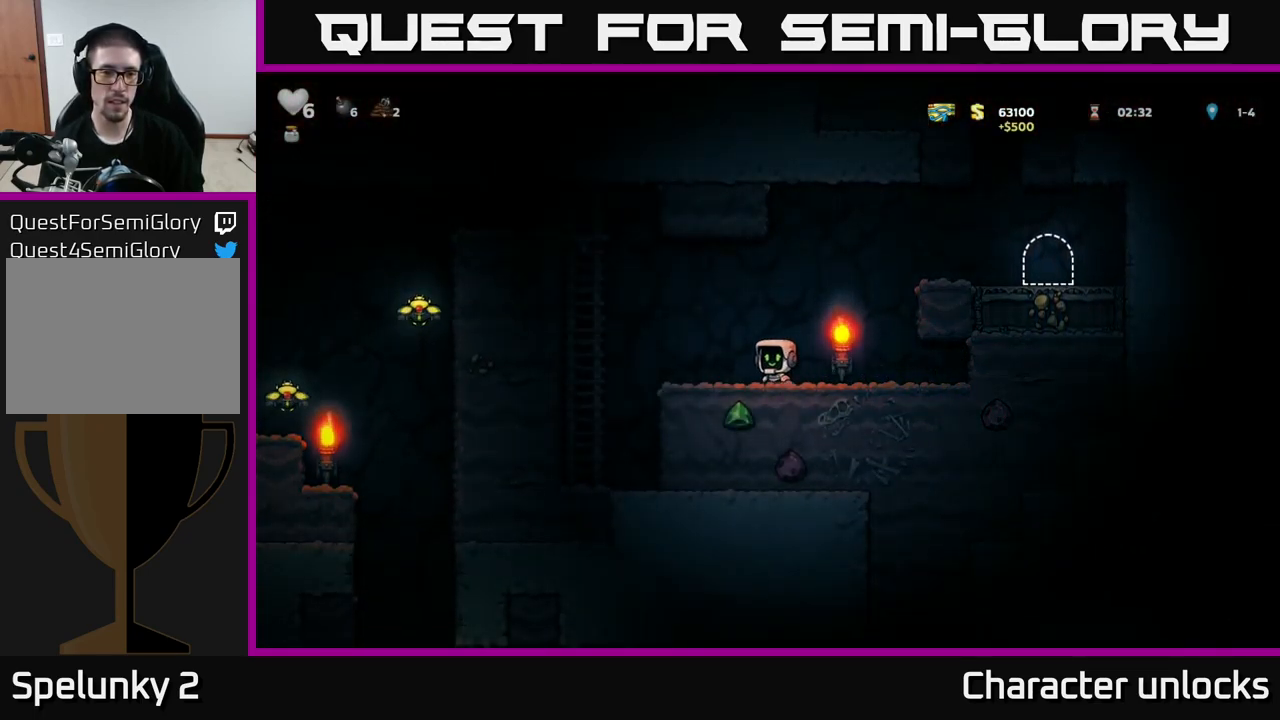
{"buttons": ["DPAD_UP", "DPAD_LEFT"], "left_stick": "center", "events": [[117, "A", "down"], [317, "DPAD_UP", "down"], [367, "A", "up"], [367, "DPAD_LEFT", "up"], [484, "DPAD_LEFT", "down"]]}
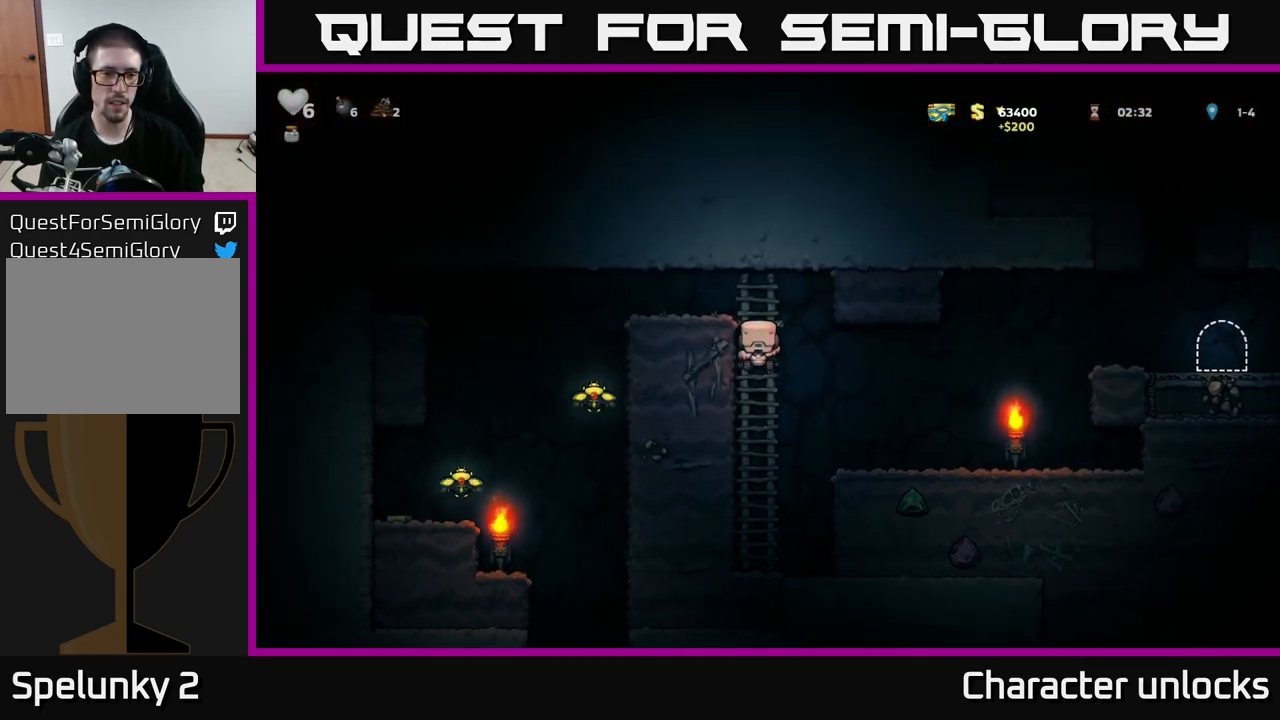
{"buttons": [], "left_stick": "center", "events": [[17, "A", "down"], [117, "DPAD_UP", "up"], [200, "A", "up"], [484, "DPAD_LEFT", "up"]]}
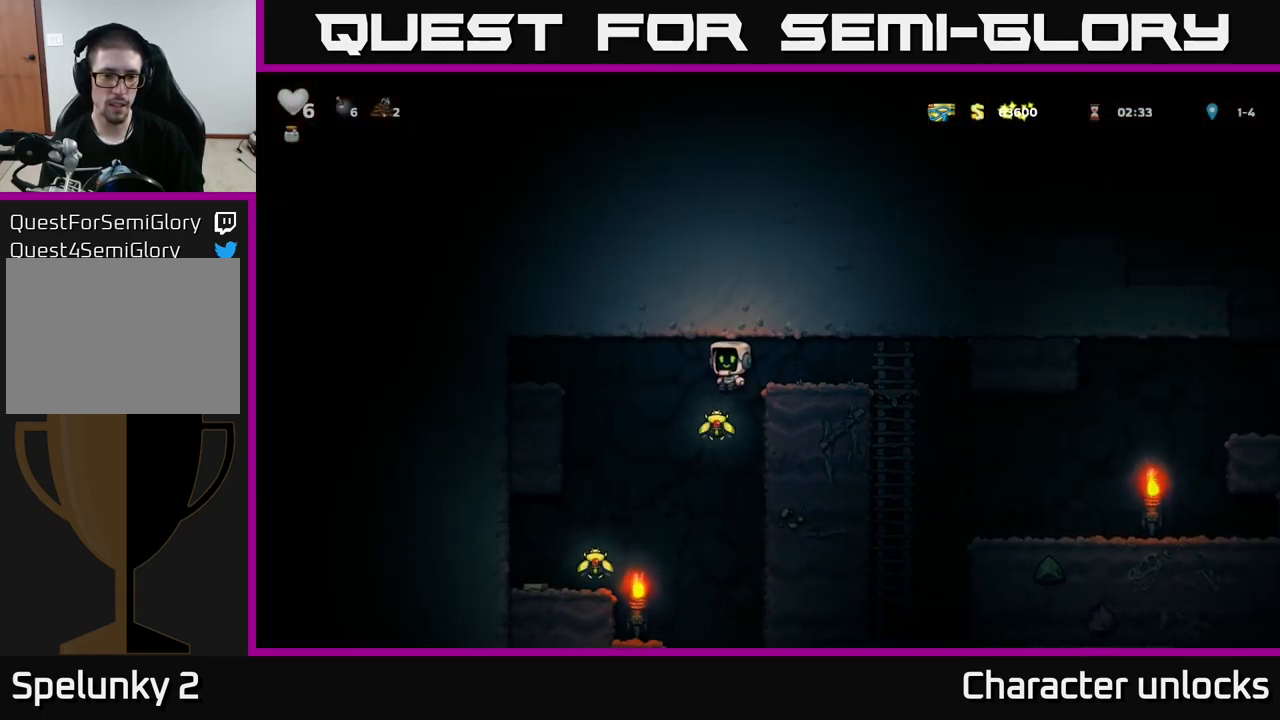
{"buttons": ["DPAD_LEFT"], "left_stick": "center", "events": [[217, "DPAD_LEFT", "down"], [267, "A", "down"], [451, "A", "up"]]}
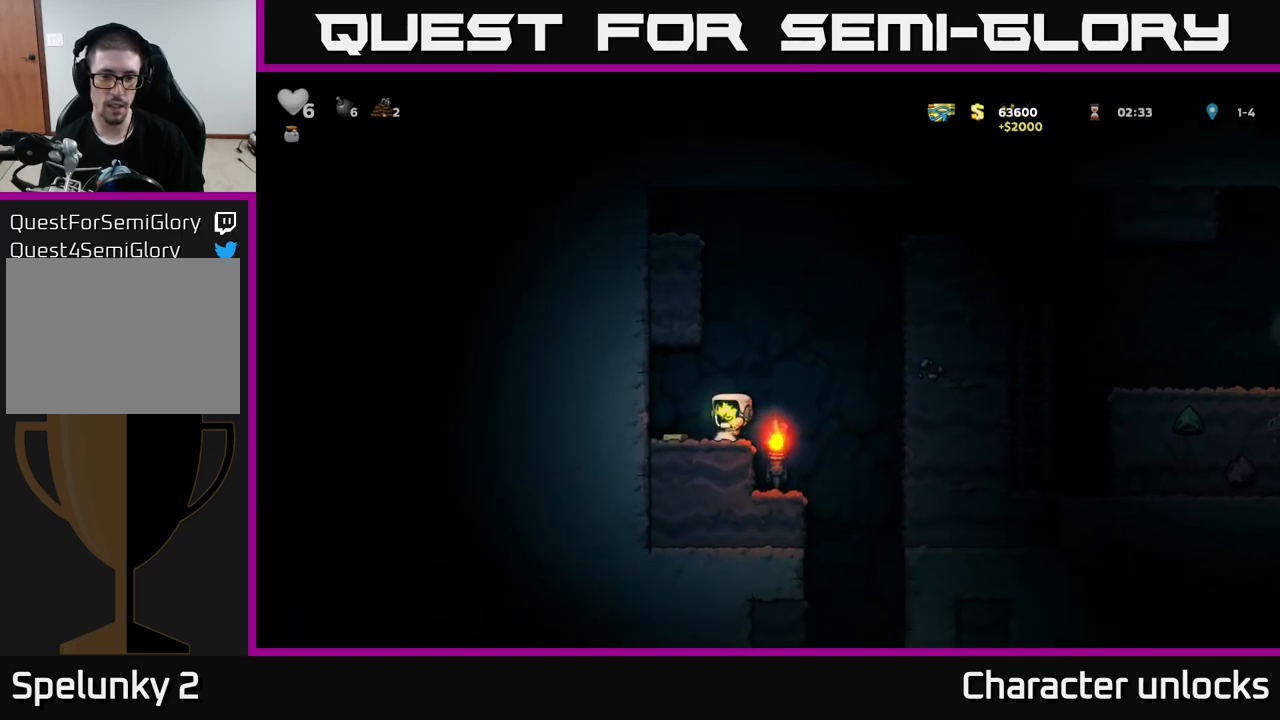
{"buttons": ["DPAD_RIGHT"], "left_stick": "center", "events": [[166, "DPAD_LEFT", "up"], [200, "DPAD_RIGHT", "down"]]}
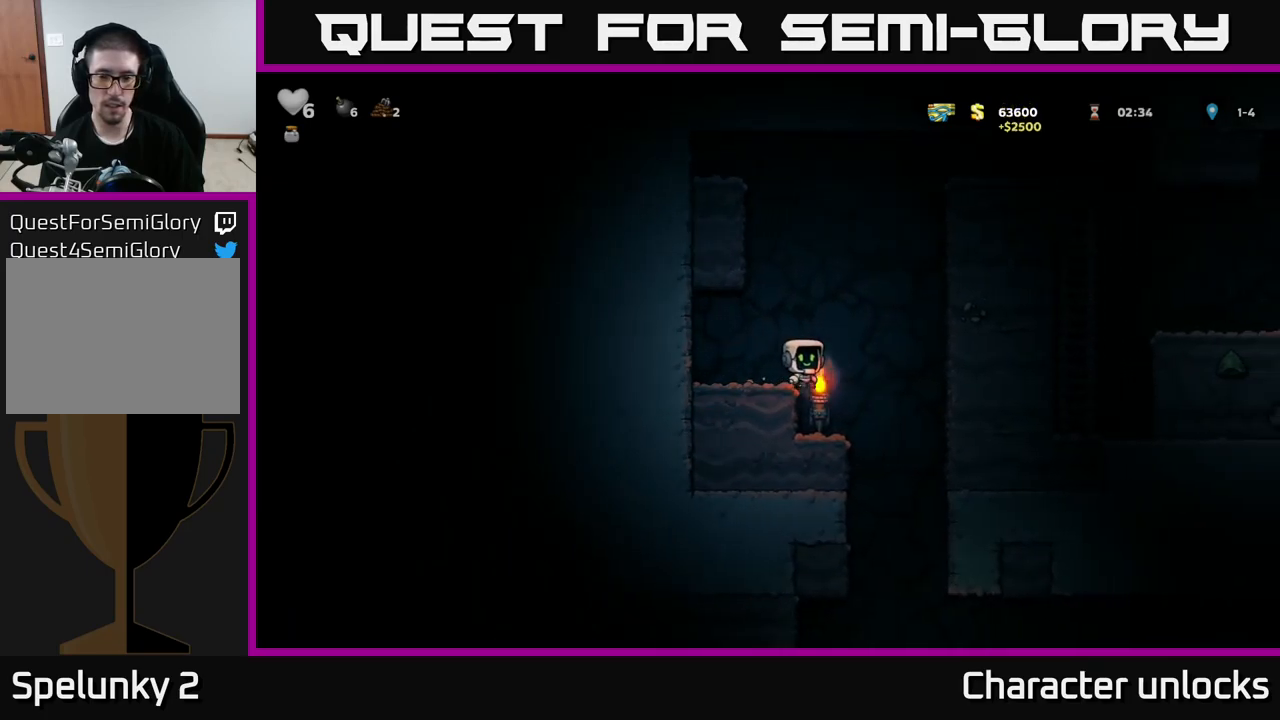
{"buttons": ["DPAD_RIGHT"], "left_stick": "center", "events": [[66, "DPAD_RIGHT", "up"], [100, "DPAD_LEFT", "down"], [350, "DPAD_LEFT", "up"], [433, "DPAD_RIGHT", "down"]]}
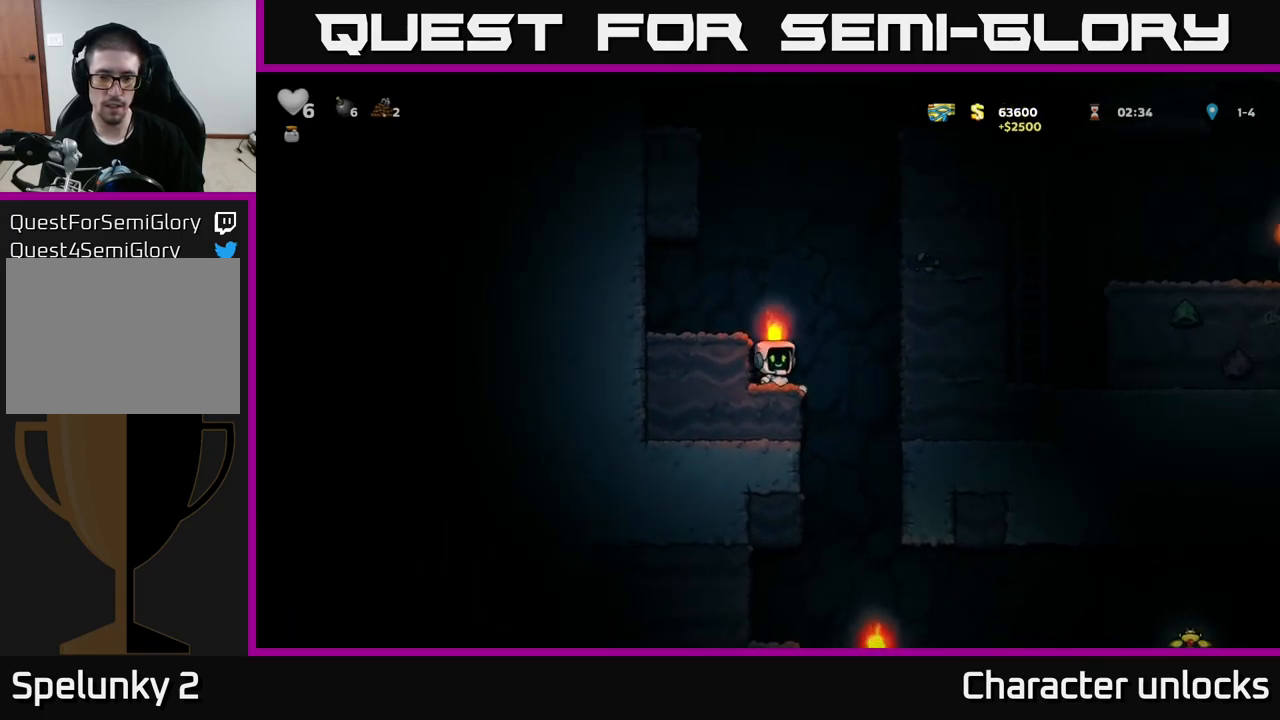
{"buttons": ["A"], "left_stick": "center", "events": [[83, "DPAD_RIGHT", "up"], [116, "DPAD_LEFT", "down"], [333, "DPAD_DOWN", "down"], [350, "DPAD_LEFT", "up"], [400, "A", "down"], [500, "DPAD_DOWN", "up"]]}
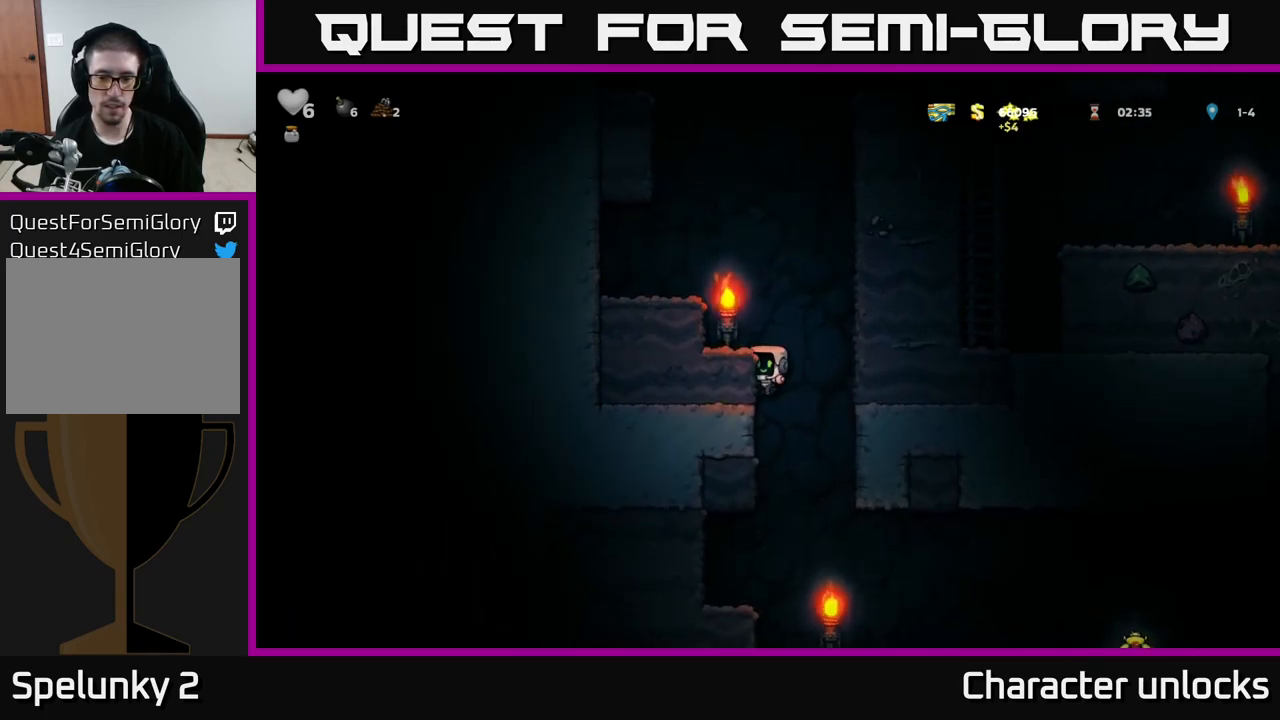
{"buttons": [], "left_stick": "center", "events": [[16, "A", "up"], [216, "DPAD_LEFT", "down"], [466, "DPAD_LEFT", "up"]]}
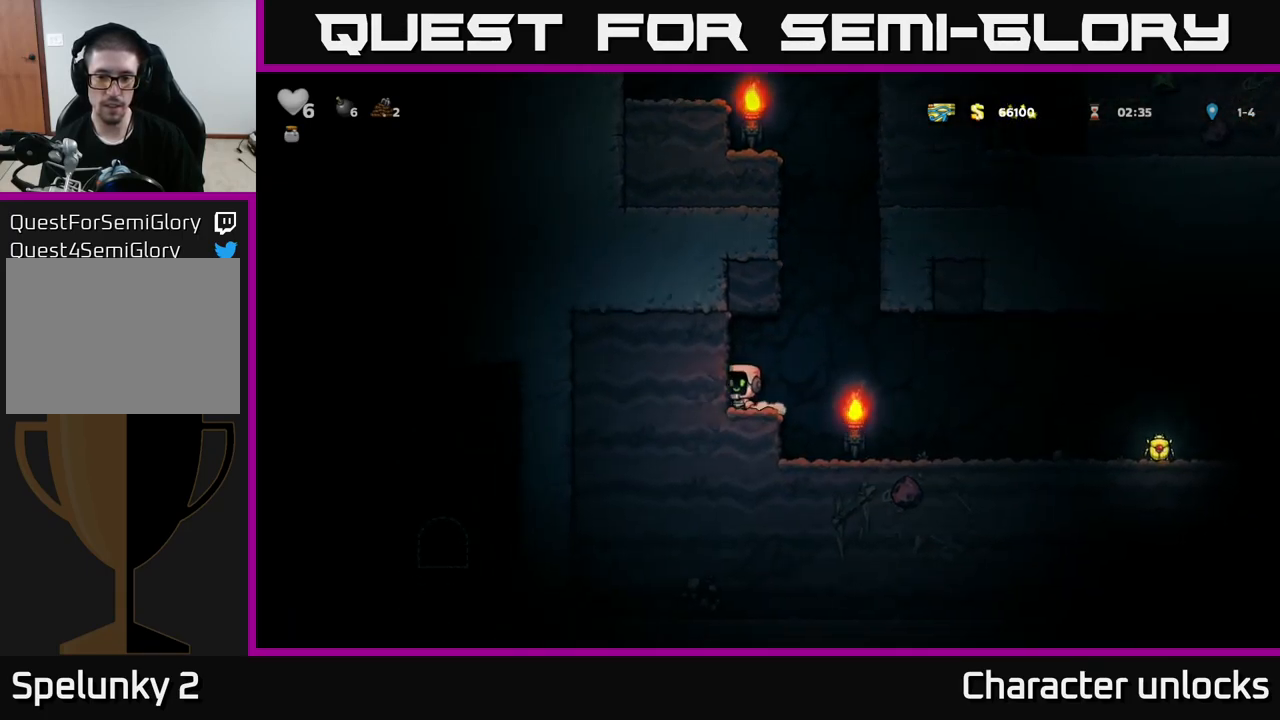
{"buttons": ["DPAD_RIGHT"], "left_stick": "center", "events": [[16, "DPAD_RIGHT", "down"]]}
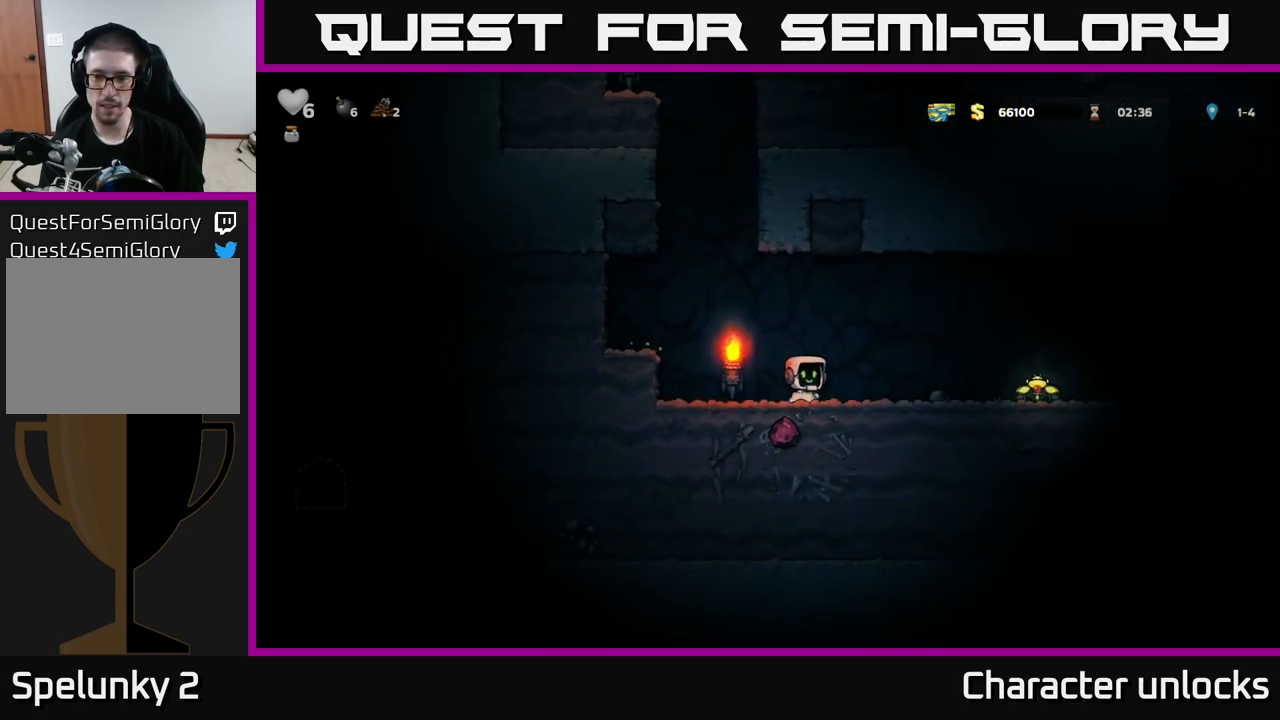
{"buttons": ["A", "DPAD_RIGHT"], "left_stick": "center", "events": [[450, "A", "down"]]}
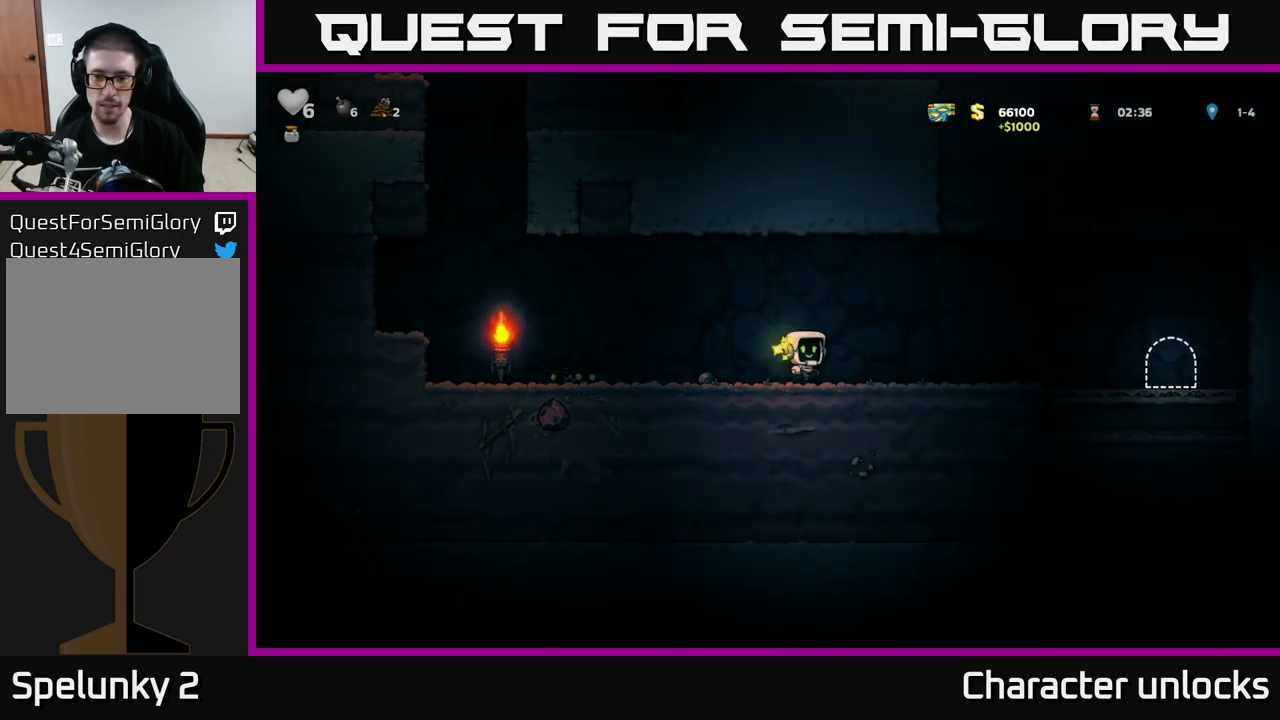
{"buttons": ["DPAD_RIGHT"], "left_stick": "center", "events": [[66, "A", "up"]]}
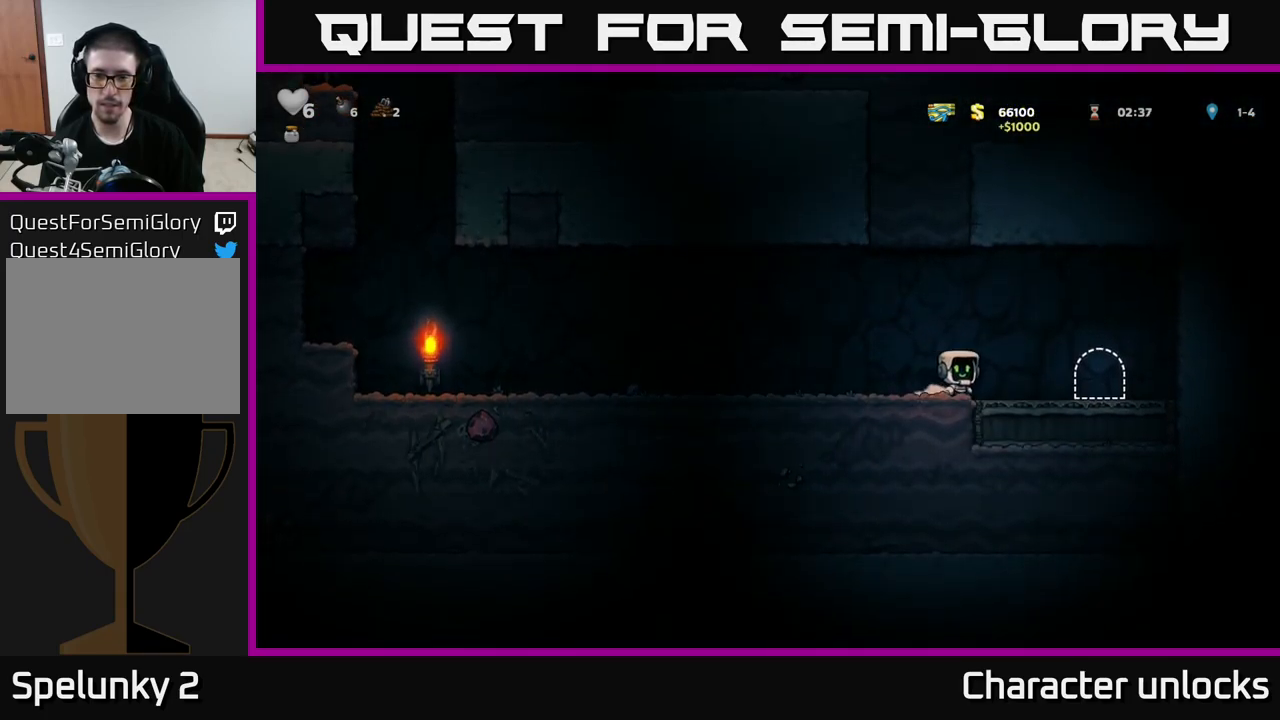
{"buttons": [], "left_stick": "center", "events": [[233, "DPAD_RIGHT", "up"], [283, "L2", "down"], [366, "L2", "up"]]}
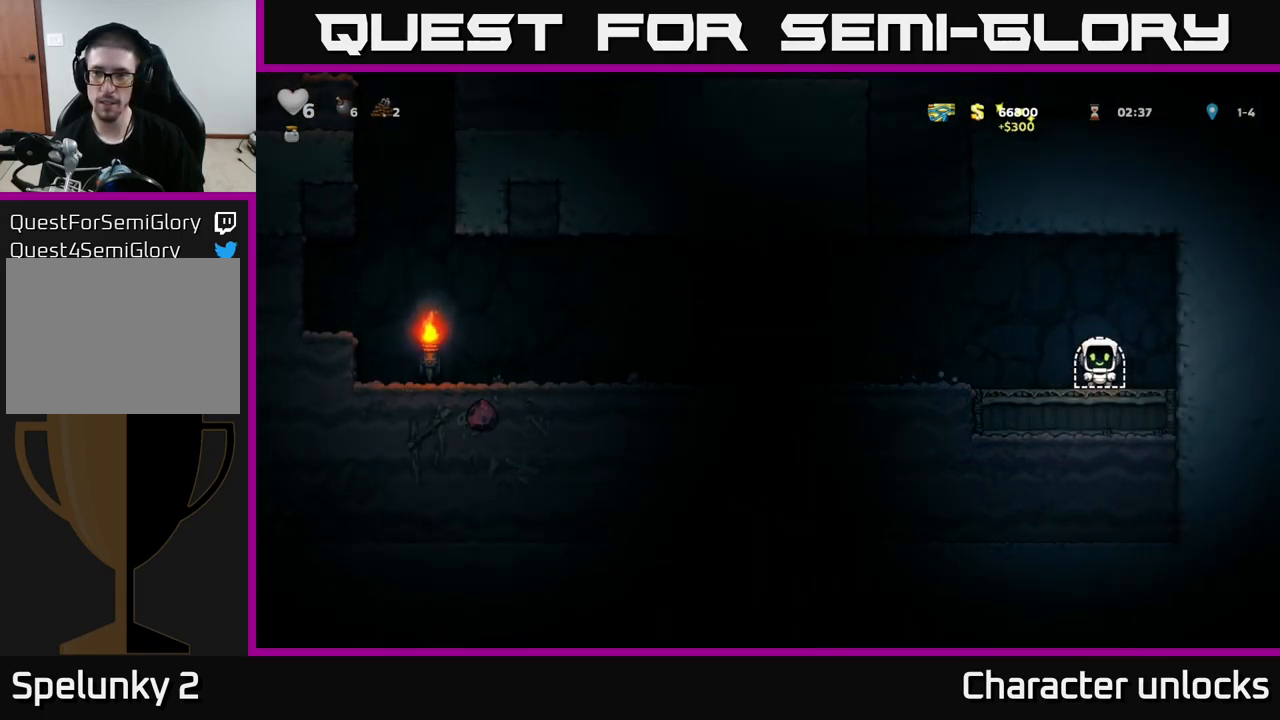
{"buttons": [], "left_stick": "center", "events": []}
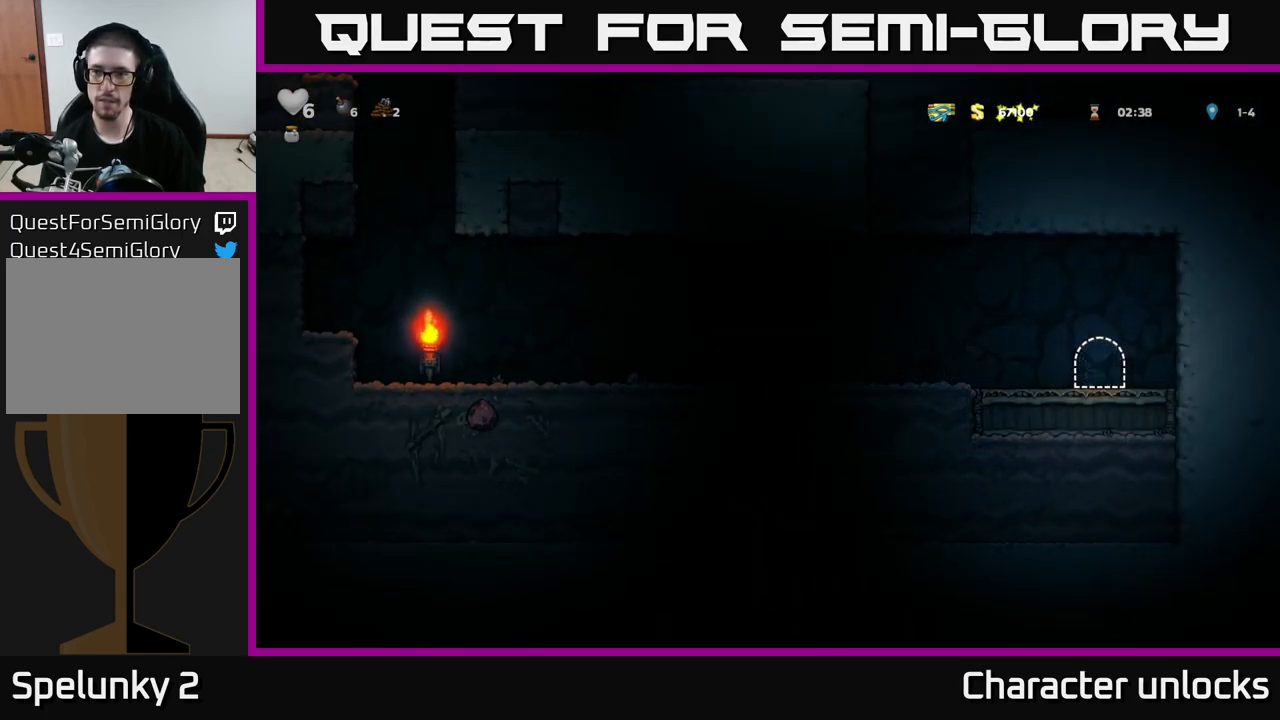
{"buttons": [], "left_stick": "center", "events": []}
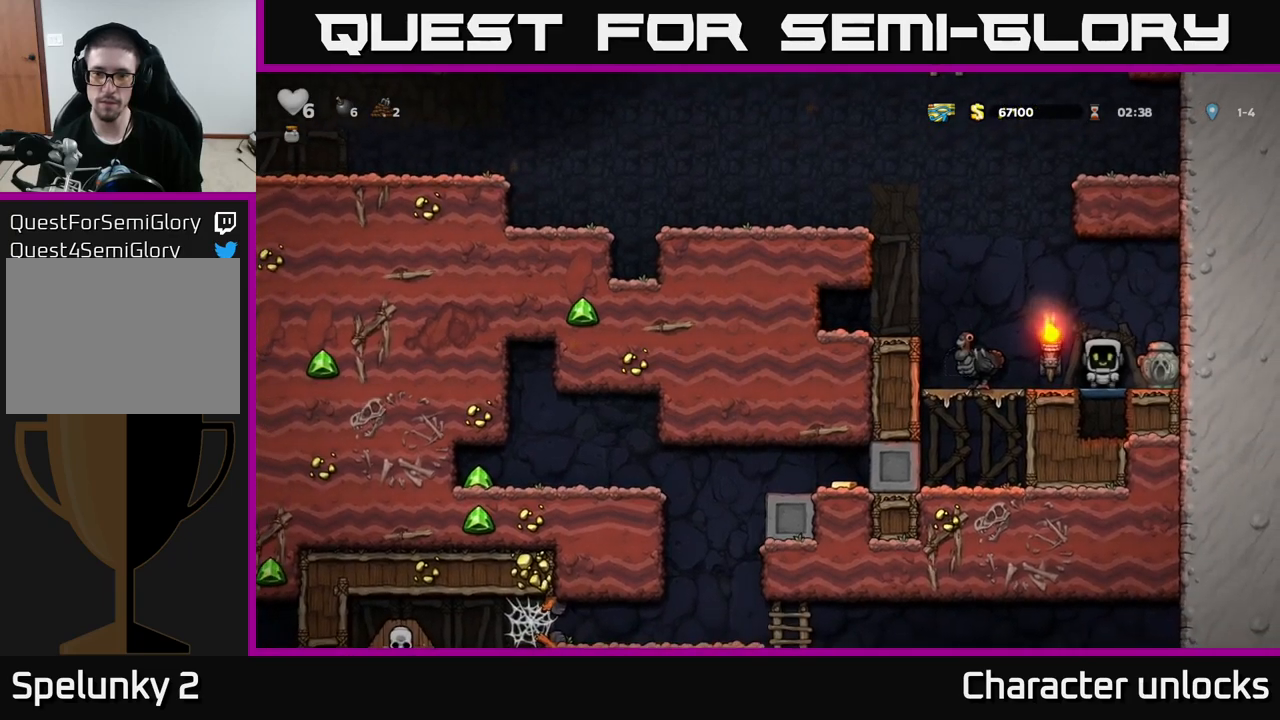
{"buttons": ["DPAD_RIGHT"], "left_stick": "center", "events": [[350, "DPAD_LEFT", "down"], [467, "DPAD_LEFT", "up"], [500, "DPAD_RIGHT", "down"]]}
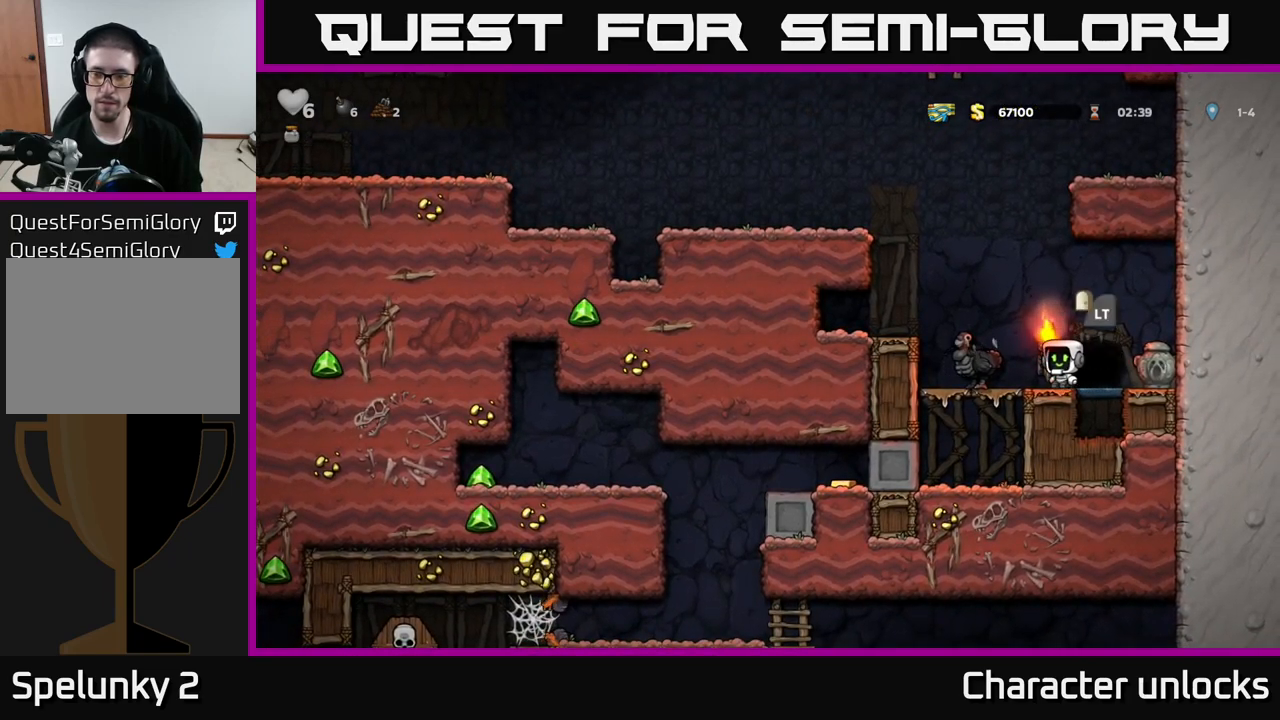
{"buttons": ["X"], "left_stick": "center", "events": [[350, "DPAD_DOWN", "down"], [367, "DPAD_RIGHT", "up"], [417, "X", "down"], [500, "DPAD_DOWN", "up"]]}
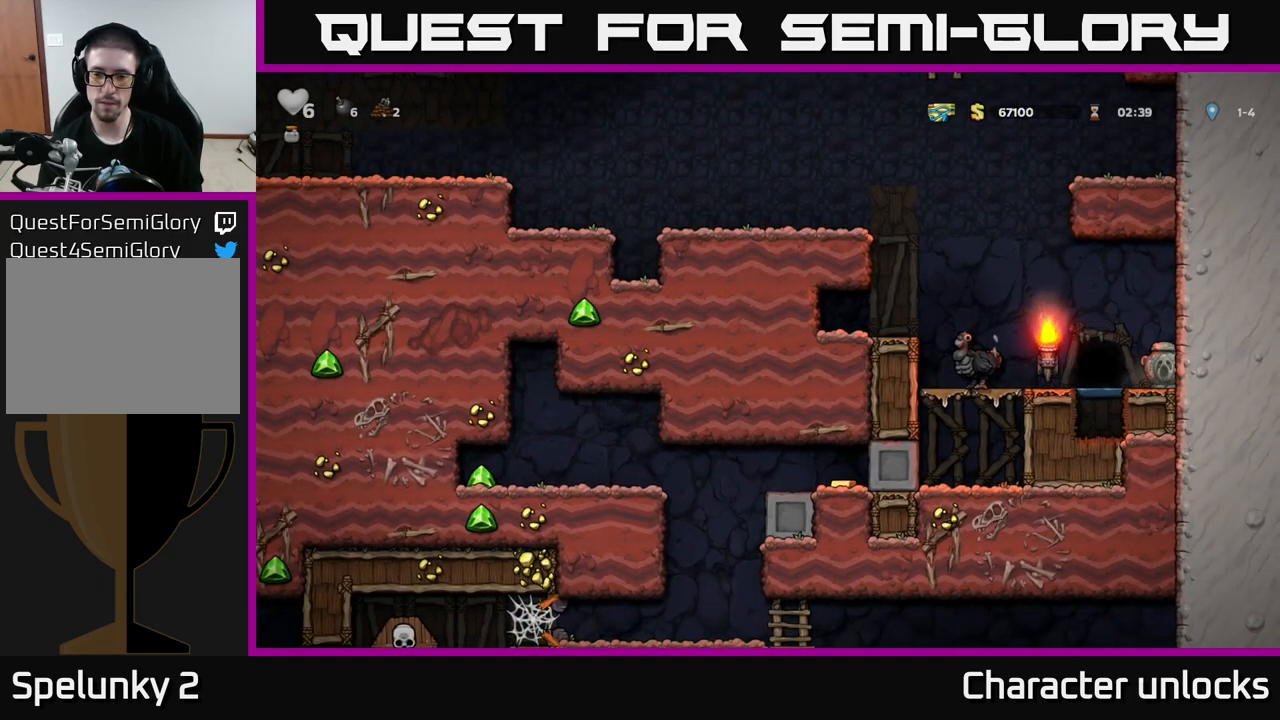
{"buttons": [], "left_stick": "center", "events": [[17, "DPAD_LEFT", "down"], [17, "X", "up"], [133, "A", "down"], [267, "A", "up"], [367, "DPAD_LEFT", "up"]]}
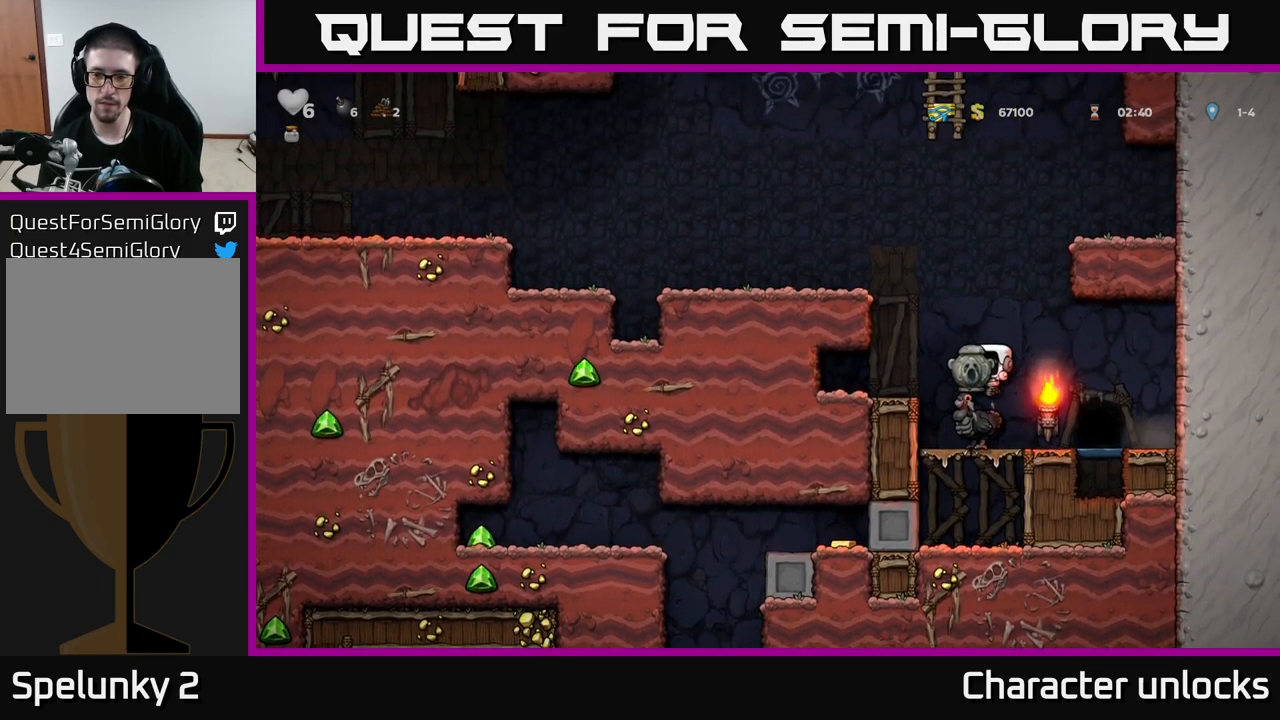
{"buttons": ["DPAD_DOWN"], "left_stick": "center", "events": [[183, "DPAD_DOWN", "down"], [333, "A", "down"], [433, "A", "up"]]}
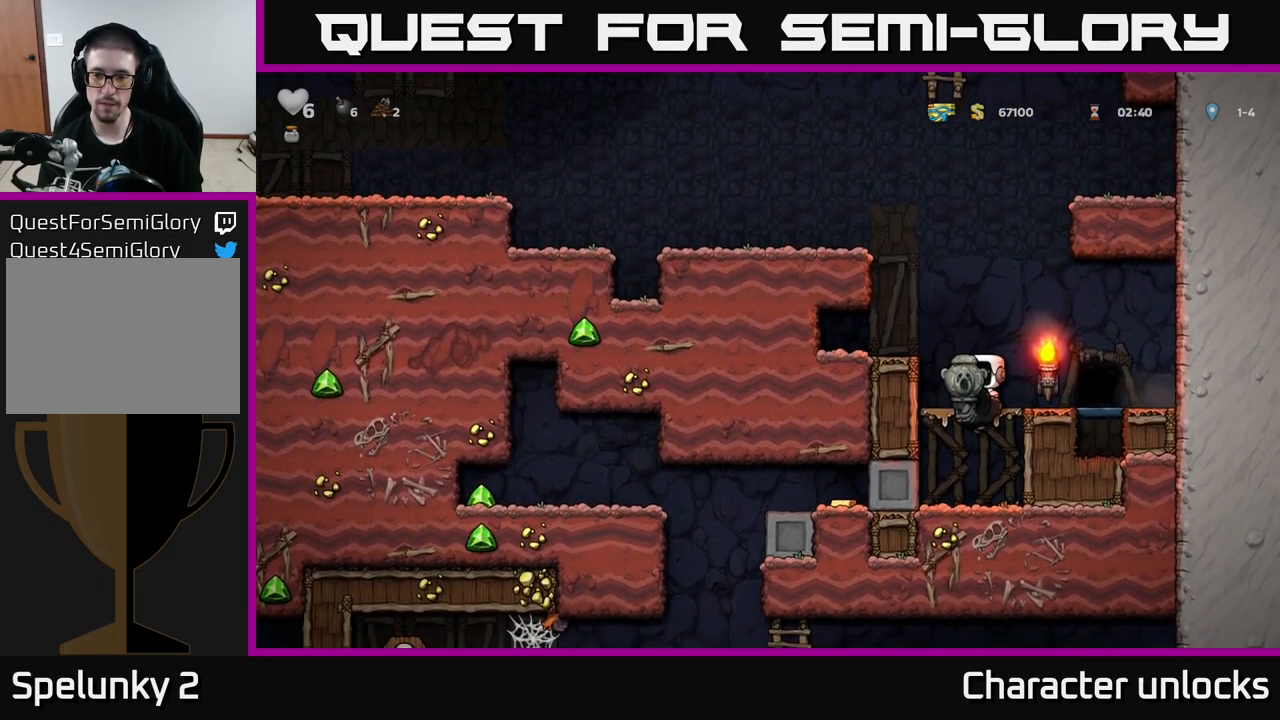
{"buttons": ["DPAD_DOWN"], "left_stick": "center", "events": [[383, "A", "down"], [483, "A", "up"]]}